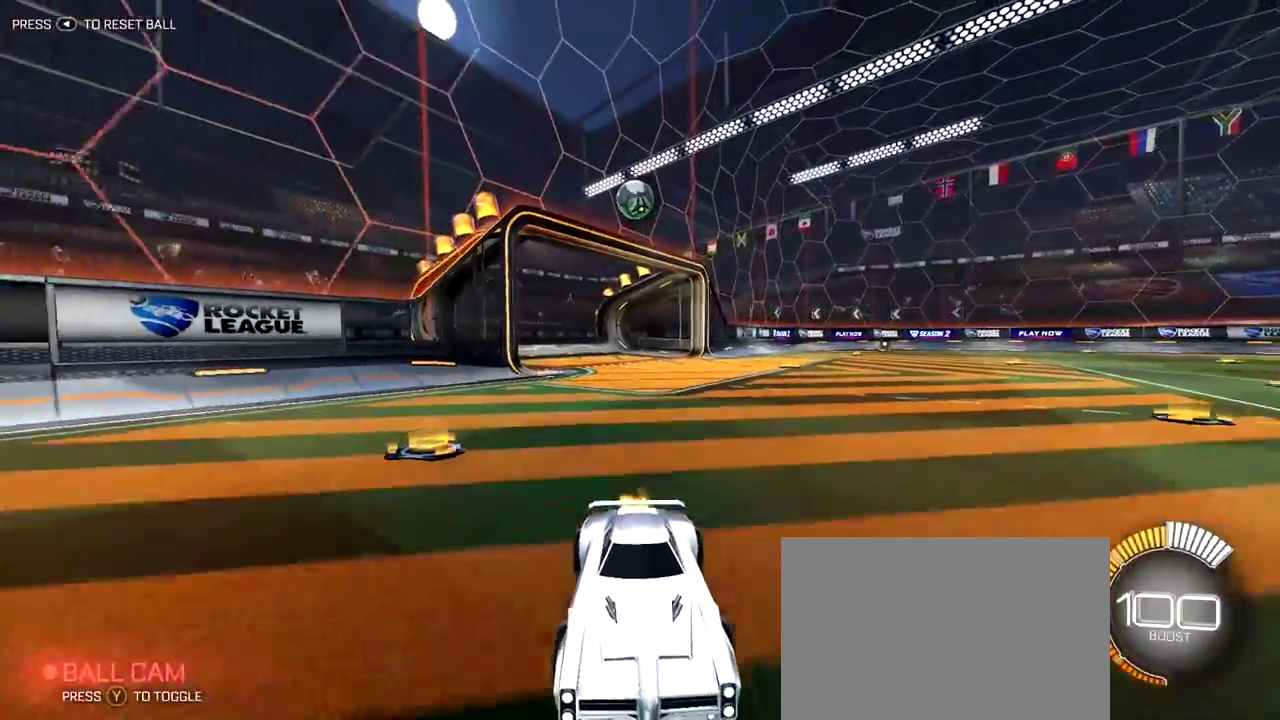
Gameplay with a controller (PlayStation layout); each line is a JSON object with the inputs held at the frame after it (dt_ms = milliseconds from this image to that frame). "events" lists button and stick changes between this image and that frame as [ms after this image, input, new state], when the widget could be followed in between. Not read: L1 L3 R1 R3.
{"dt_ms": 700, "buttons": ["R2"], "left_stick": "down-right", "right_stick": "center", "events": [[50, "left_stick", "up"], [67, "CROSS", "down"], [100, "left_stick", "up-left"], [650, "CROSS", "up"], [650, "left_stick", "down-right"]]}
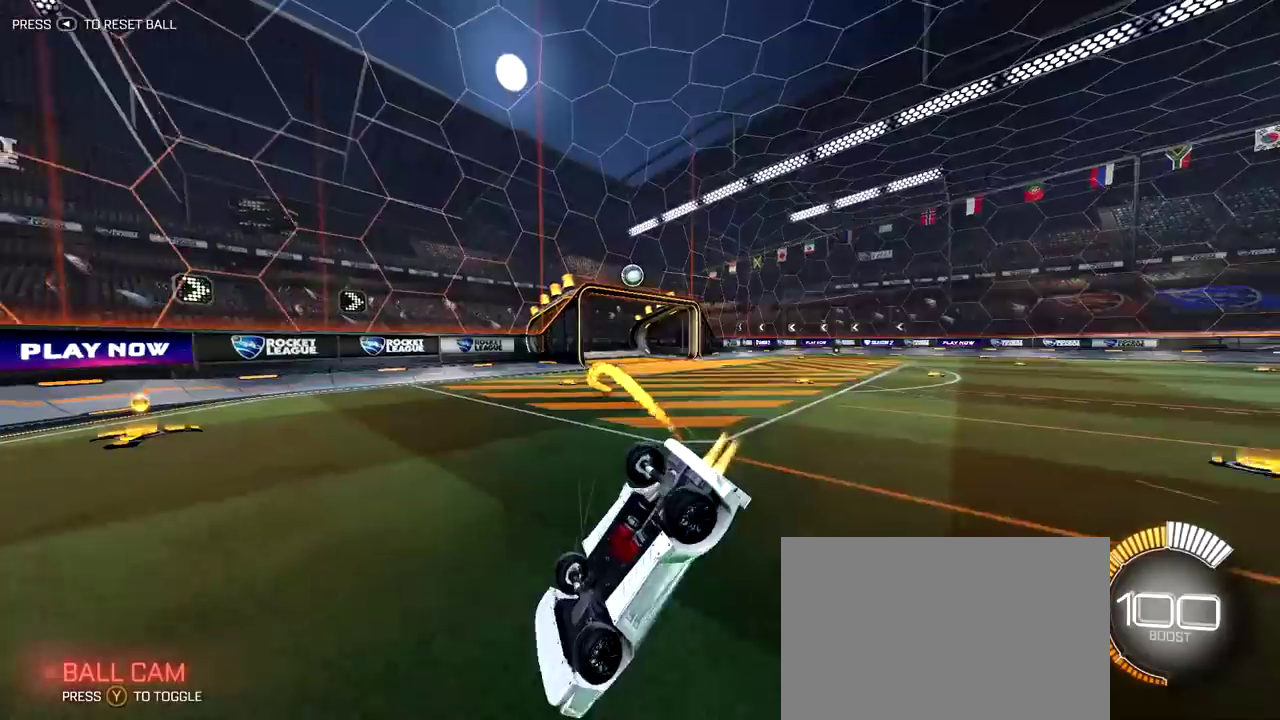
{"dt_ms": 300, "buttons": ["R2"], "left_stick": "down-right", "right_stick": "center", "events": []}
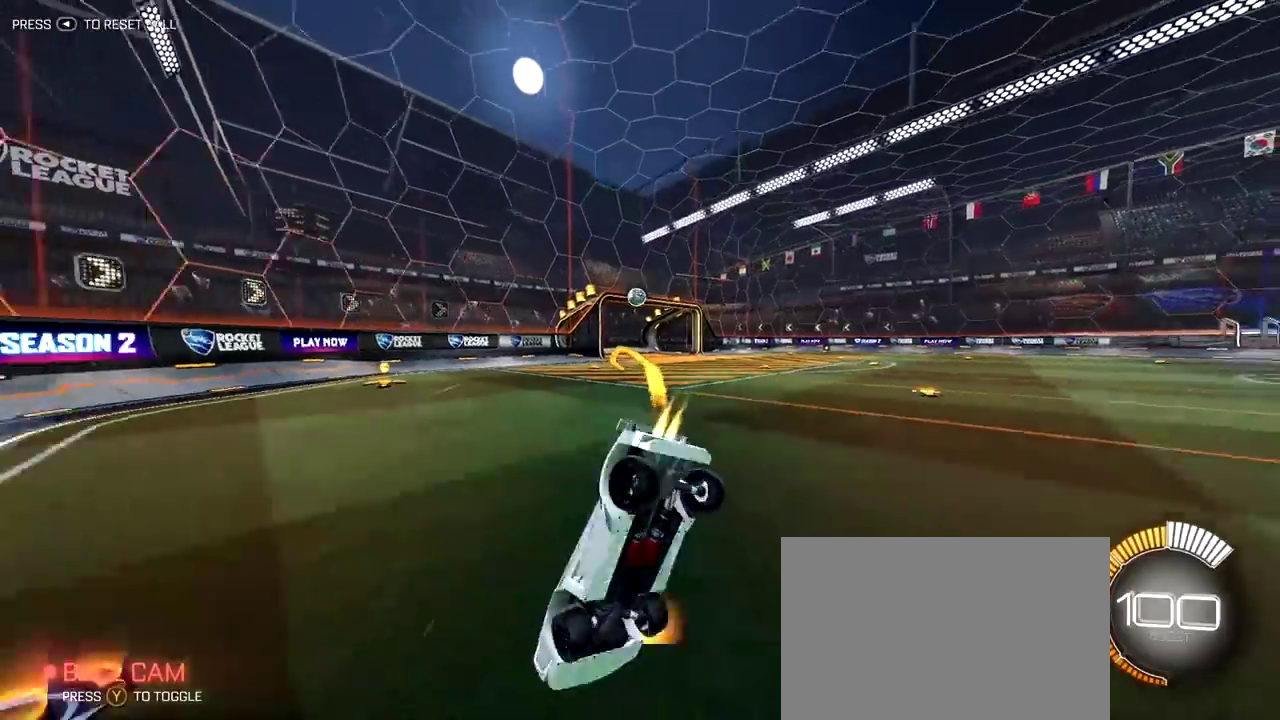
{"dt_ms": 700, "buttons": ["R2"], "left_stick": "right", "right_stick": "center", "events": [[183, "left_stick", "center"], [433, "TRIANGLE", "down"], [600, "TRIANGLE", "up"], [600, "left_stick", "right"]]}
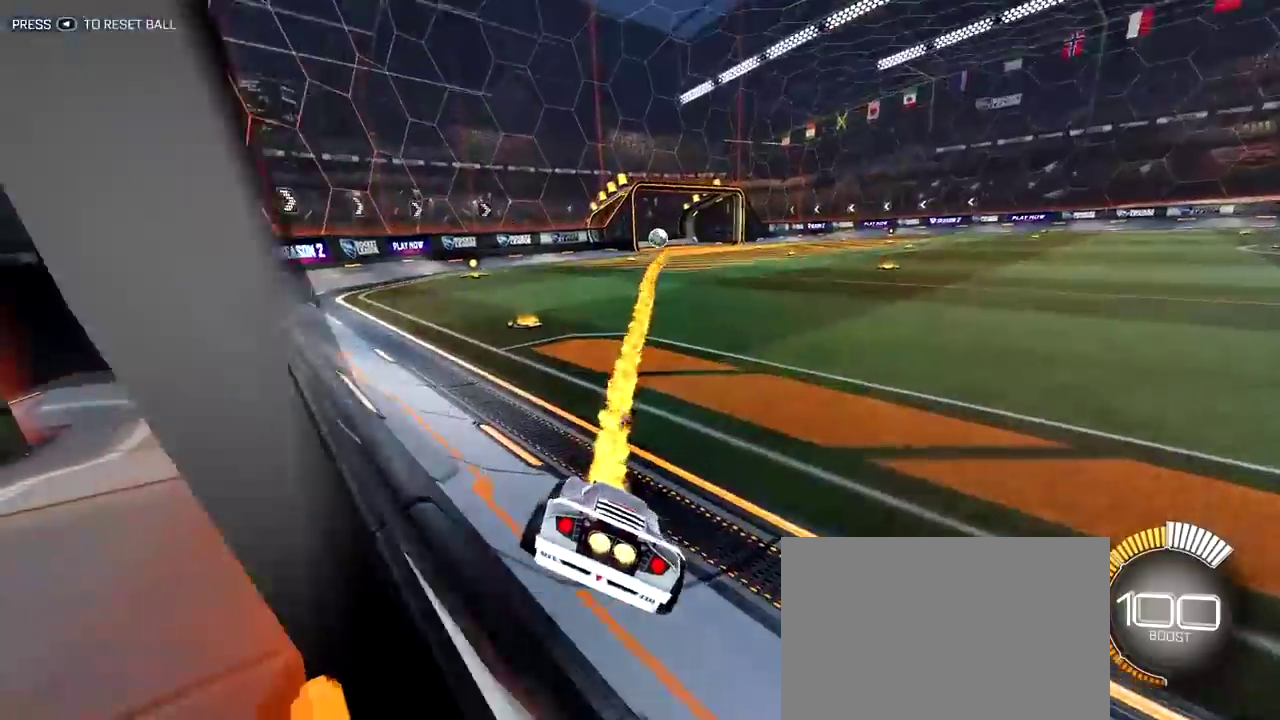
{"dt_ms": 300, "buttons": ["R2"], "left_stick": "right", "right_stick": "center", "events": []}
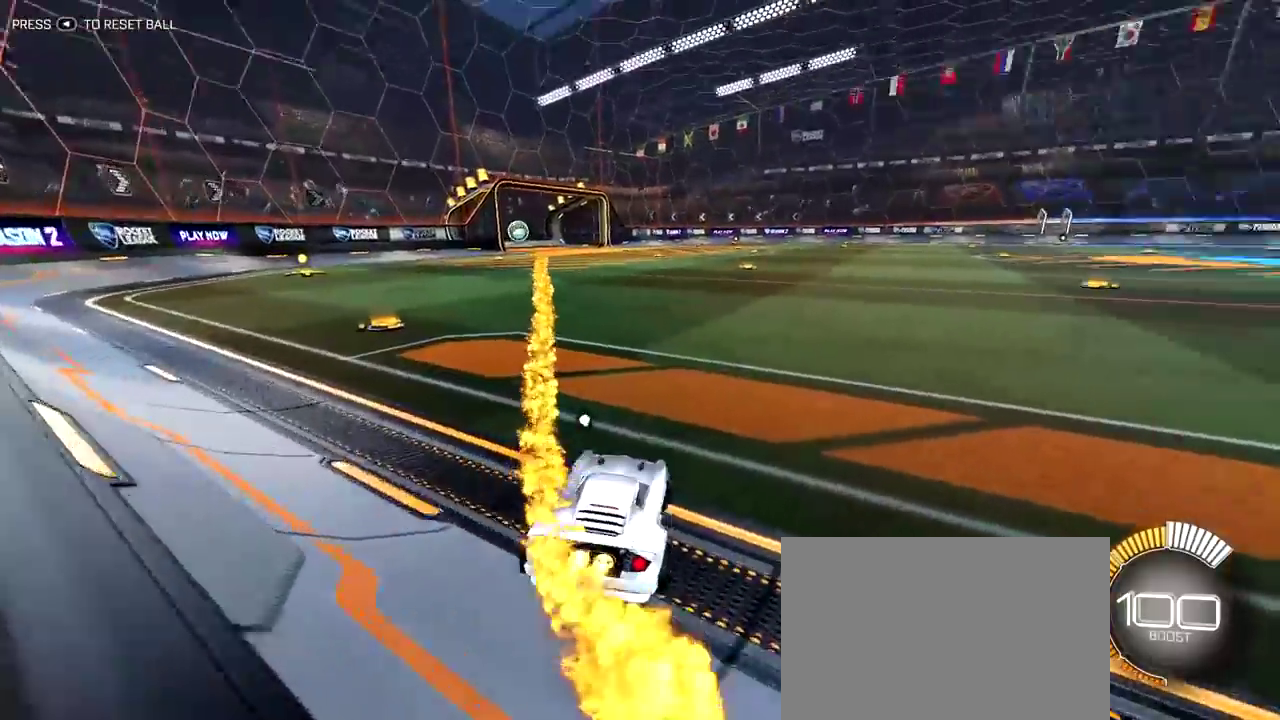
{"dt_ms": 500, "buttons": [], "left_stick": "center", "right_stick": "center", "events": [[217, "left_stick", "center"], [383, "R2", "up"], [400, "DPAD_UP", "down"], [483, "DPAD_UP", "up"]]}
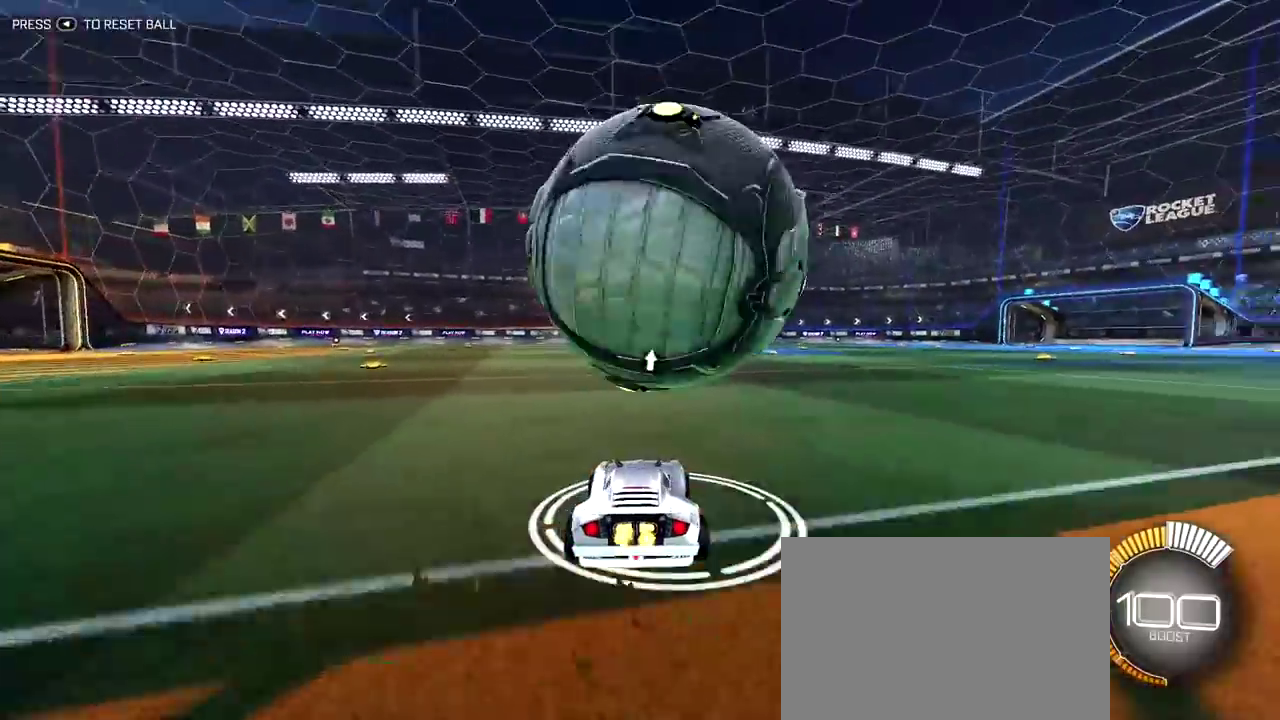
{"dt_ms": 500, "buttons": [], "left_stick": "up-left", "right_stick": "center", "events": [[500, "left_stick", "up-left"]]}
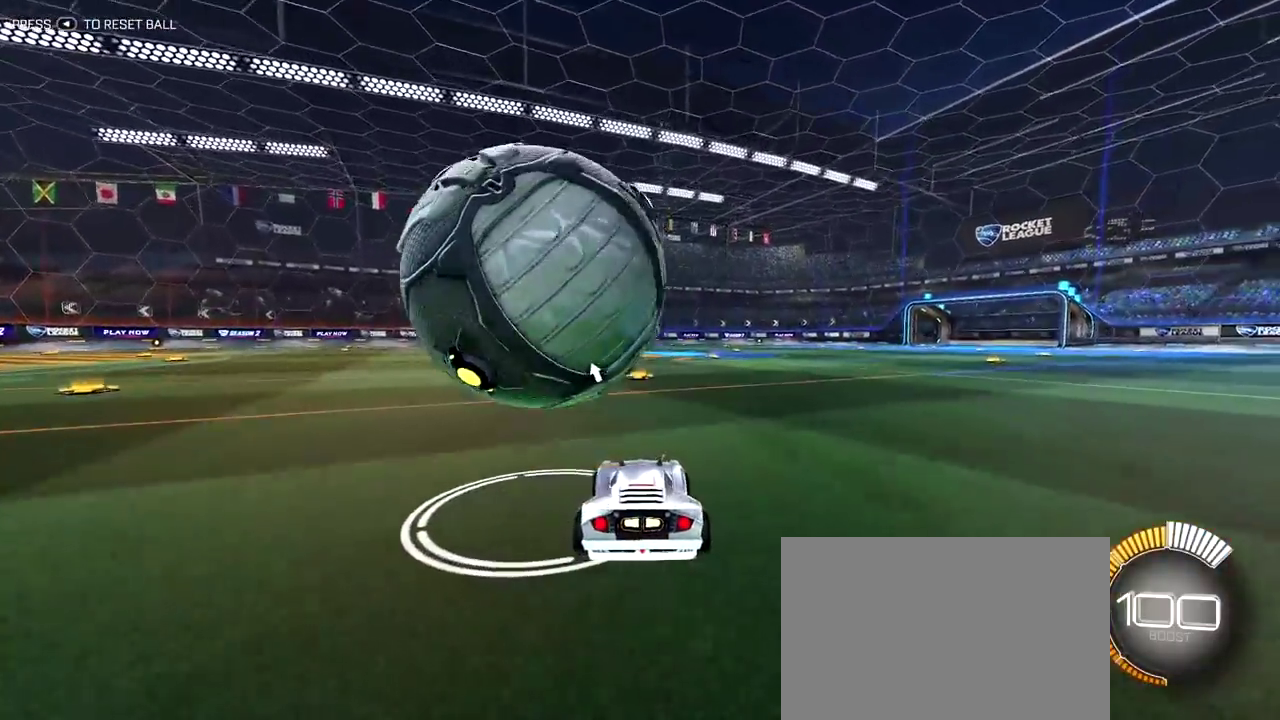
{"dt_ms": 700, "buttons": [], "left_stick": "center", "right_stick": "center", "events": [[167, "left_stick", "center"]]}
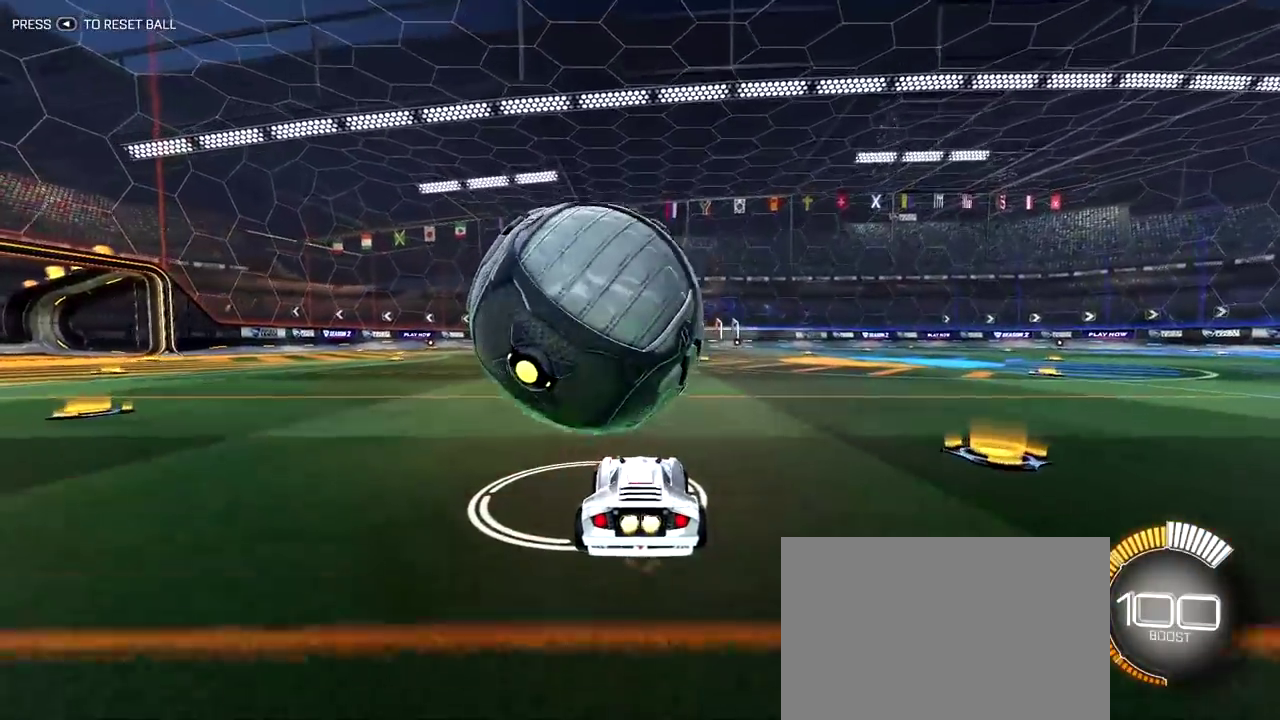
{"dt_ms": 300, "buttons": [], "left_stick": "center", "right_stick": "center", "events": []}
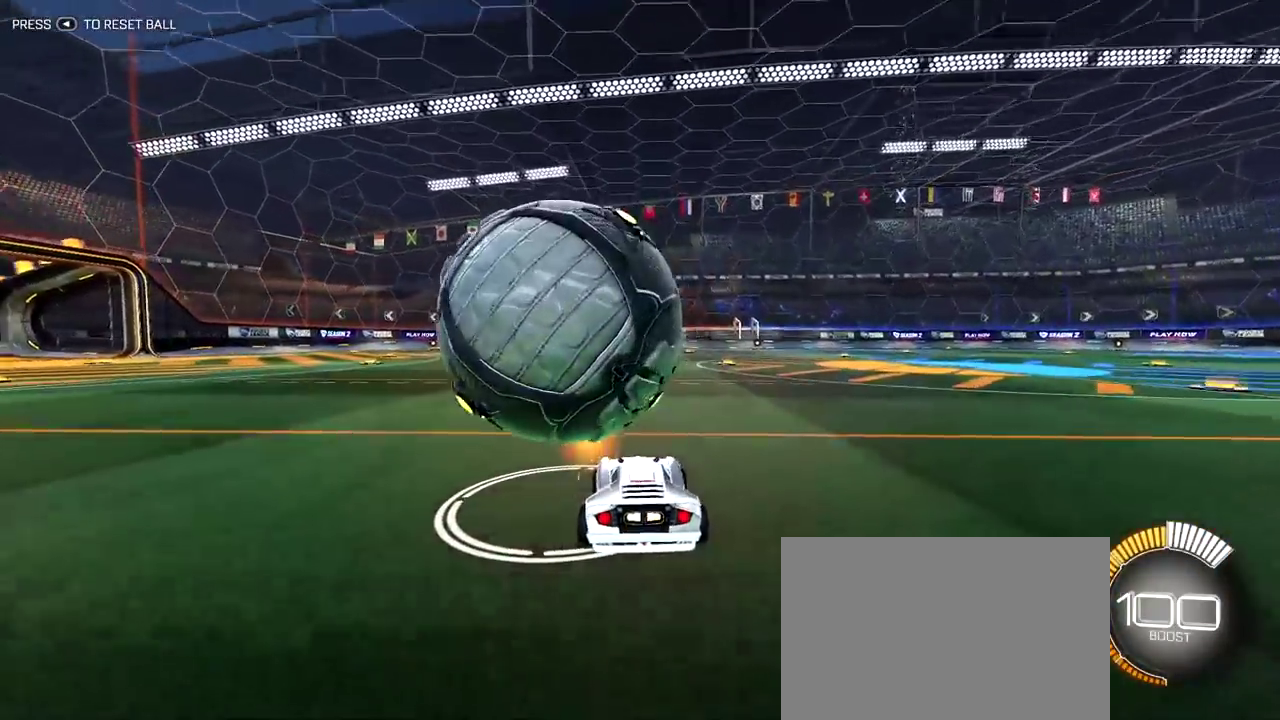
{"dt_ms": 700, "buttons": [], "left_stick": "center", "right_stick": "center", "events": [[17, "left_stick", "up-left"], [100, "left_stick", "center"]]}
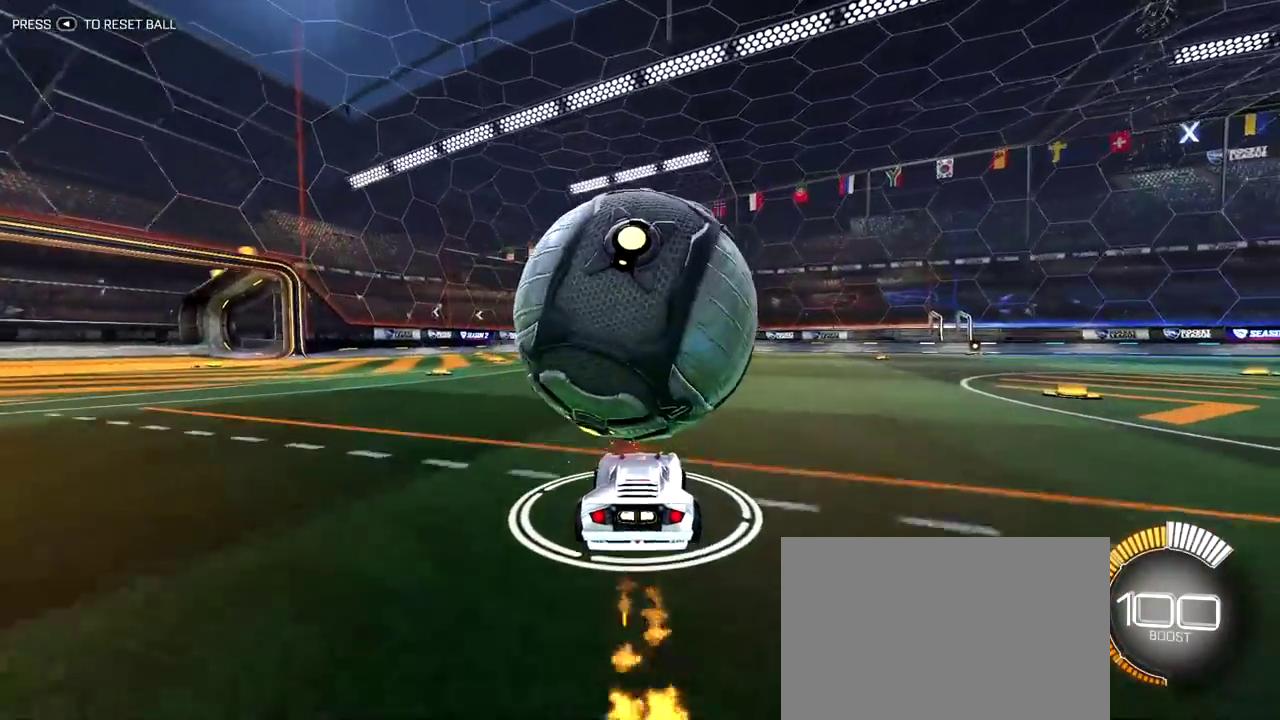
{"dt_ms": 300, "buttons": [], "left_stick": "center", "right_stick": "center", "events": []}
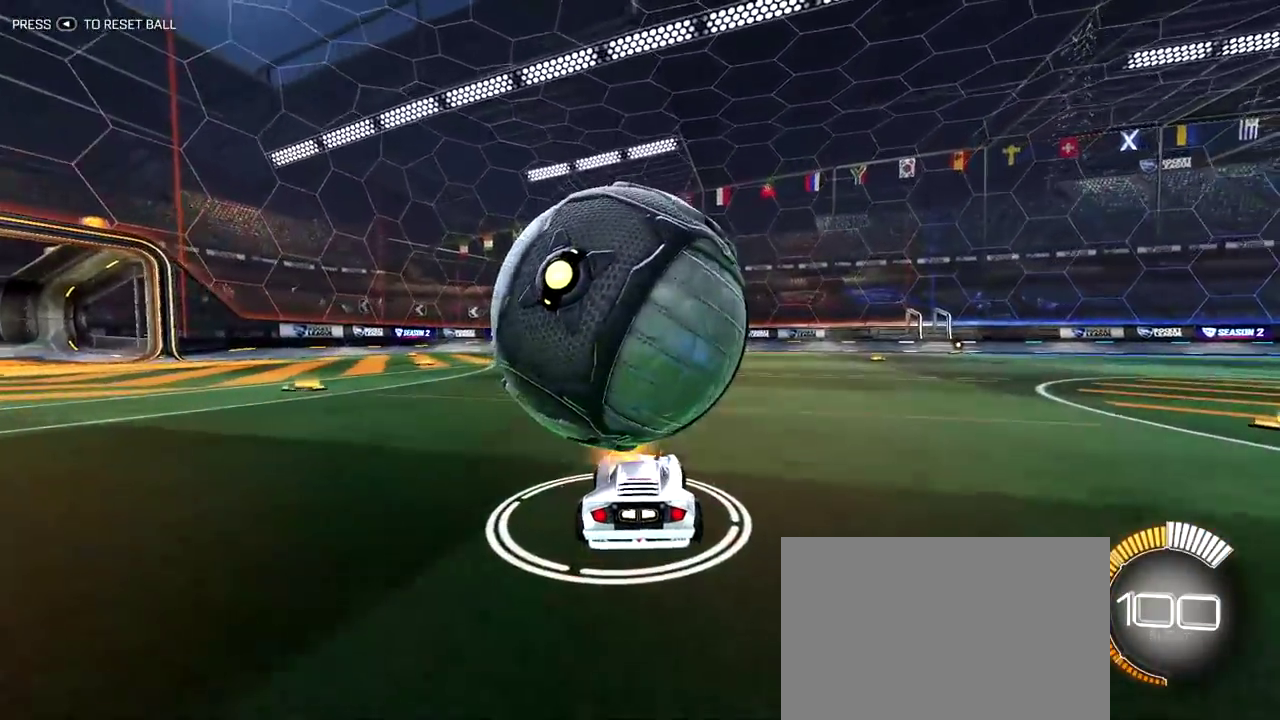
{"dt_ms": 500, "buttons": ["CROSS"], "left_stick": "down-right", "right_stick": "center", "events": [[367, "CROSS", "down"], [383, "left_stick", "down-right"]]}
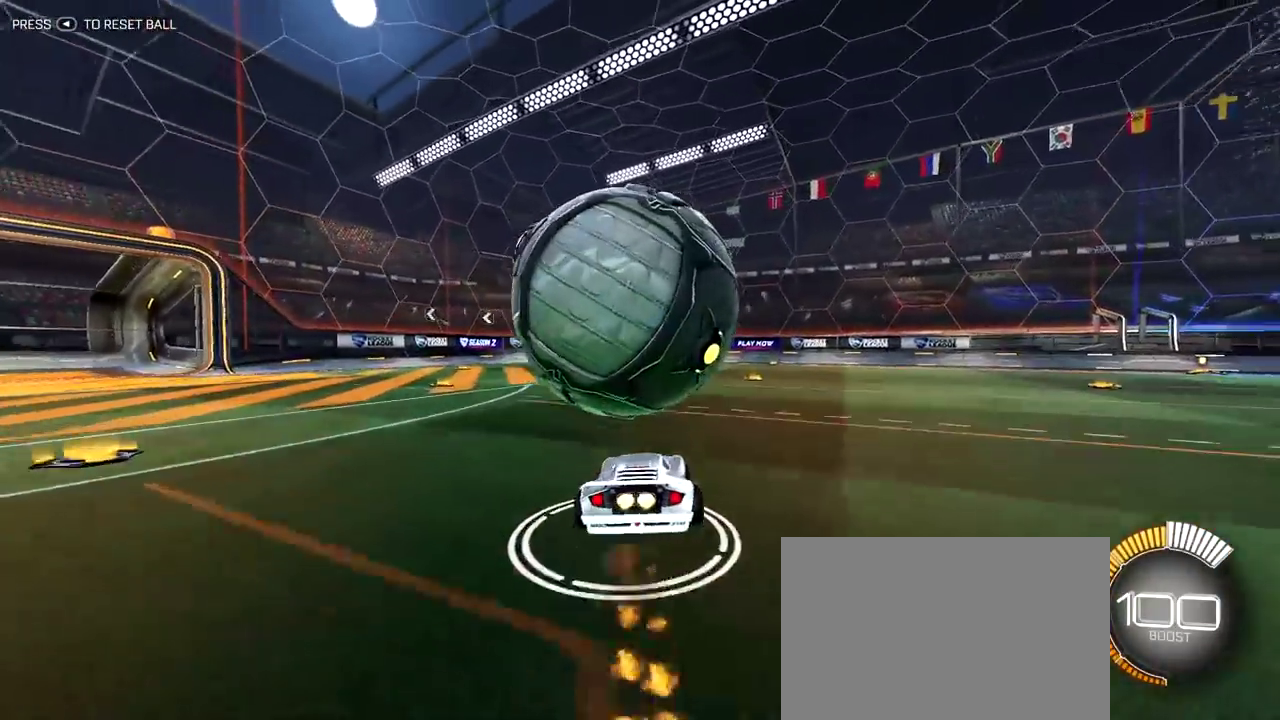
{"dt_ms": 300, "buttons": ["CROSS", "R2"], "left_stick": "up-left", "right_stick": "center", "events": [[83, "left_stick", "center"], [150, "left_stick", "up-left"], [233, "R2", "down"]]}
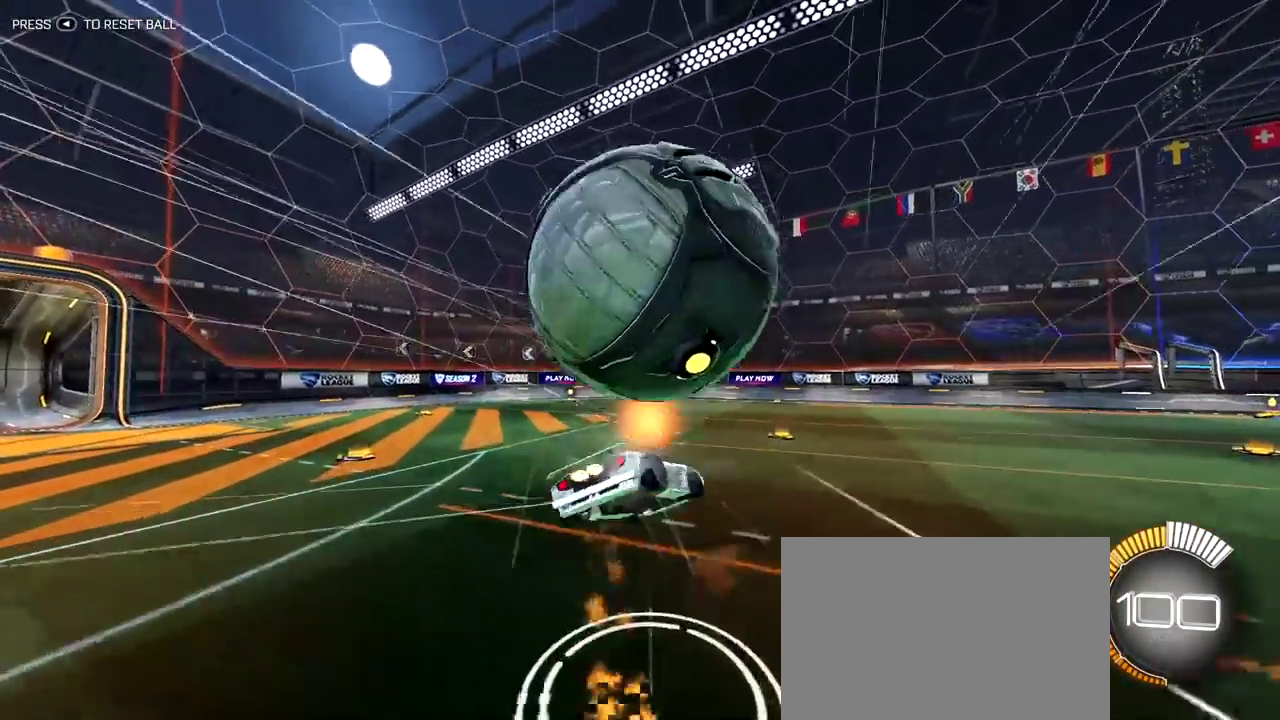
{"dt_ms": 800, "buttons": [], "left_stick": "center", "right_stick": "center", "events": [[83, "left_stick", "center"], [100, "CROSS", "up"], [133, "R2", "up"]]}
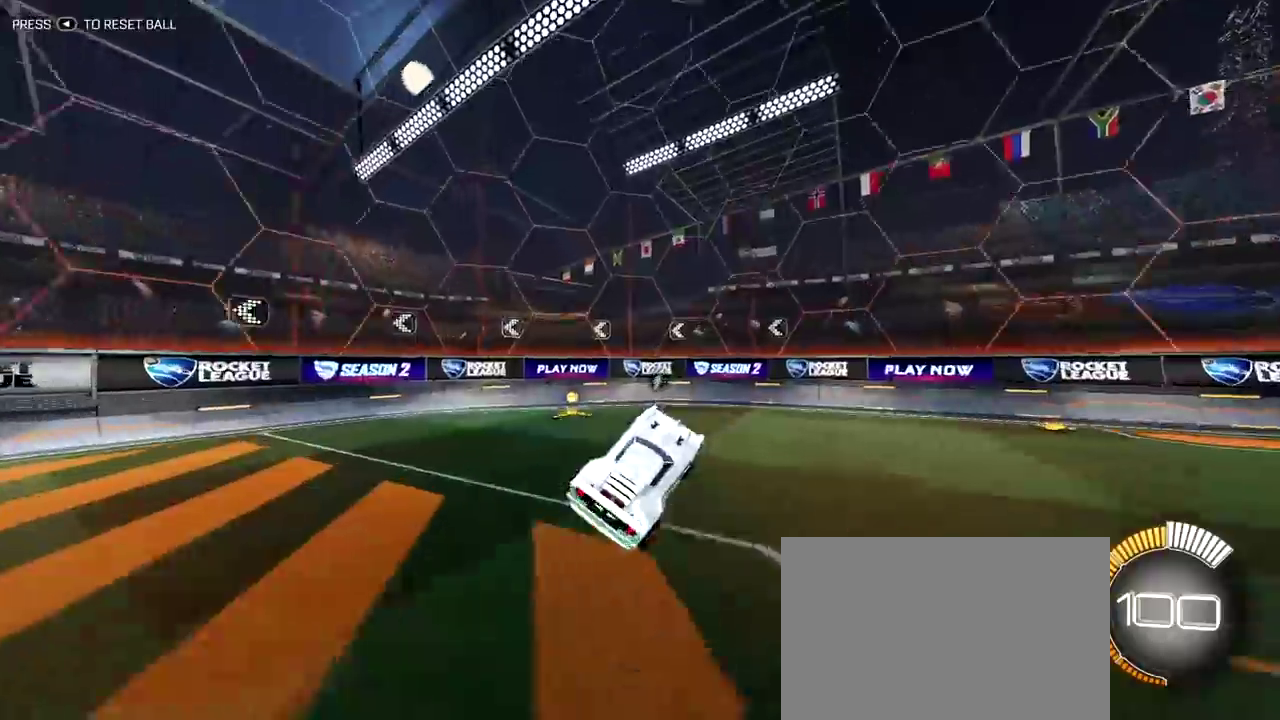
{"dt_ms": 400, "buttons": ["R2"], "left_stick": "center", "right_stick": "center", "events": [[67, "R2", "down"]]}
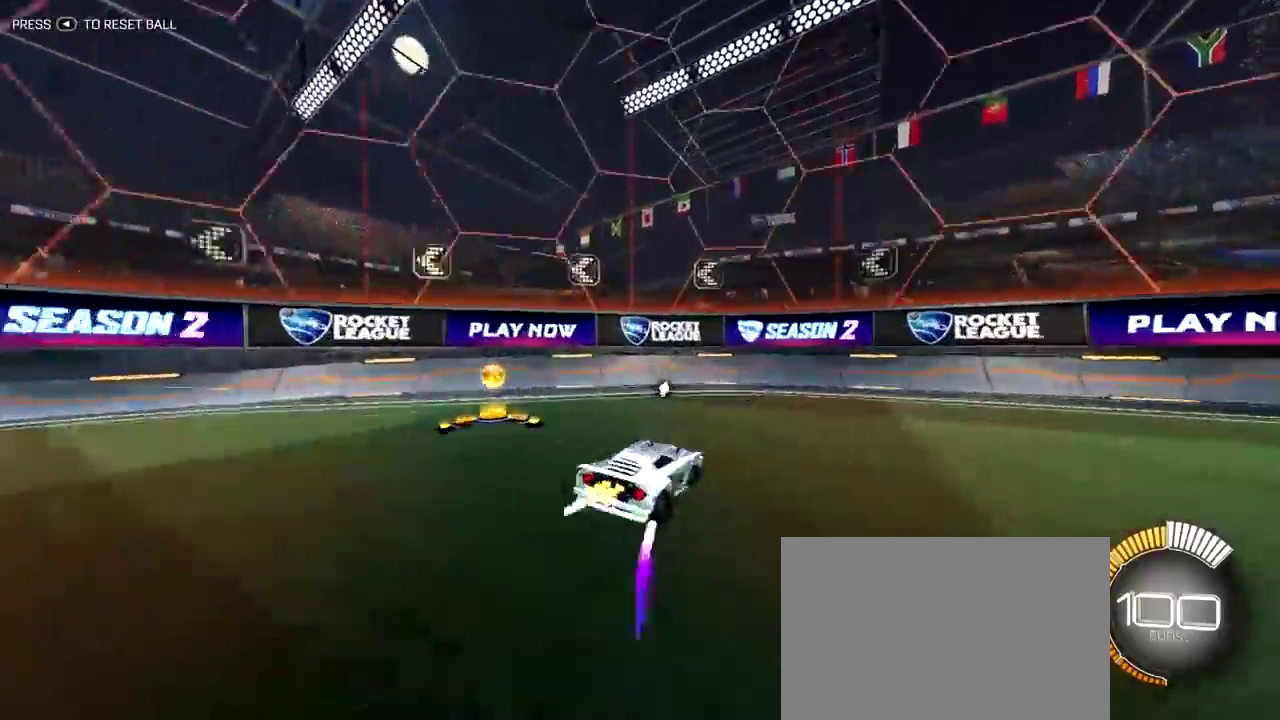
{"dt_ms": 600, "buttons": ["R2"], "left_stick": "down-right", "right_stick": "center", "events": [[83, "left_stick", "right"], [117, "TRIANGLE", "down"], [150, "left_stick", "down-right"], [267, "TRIANGLE", "up"], [433, "left_stick", "right"], [483, "left_stick", "down-right"]]}
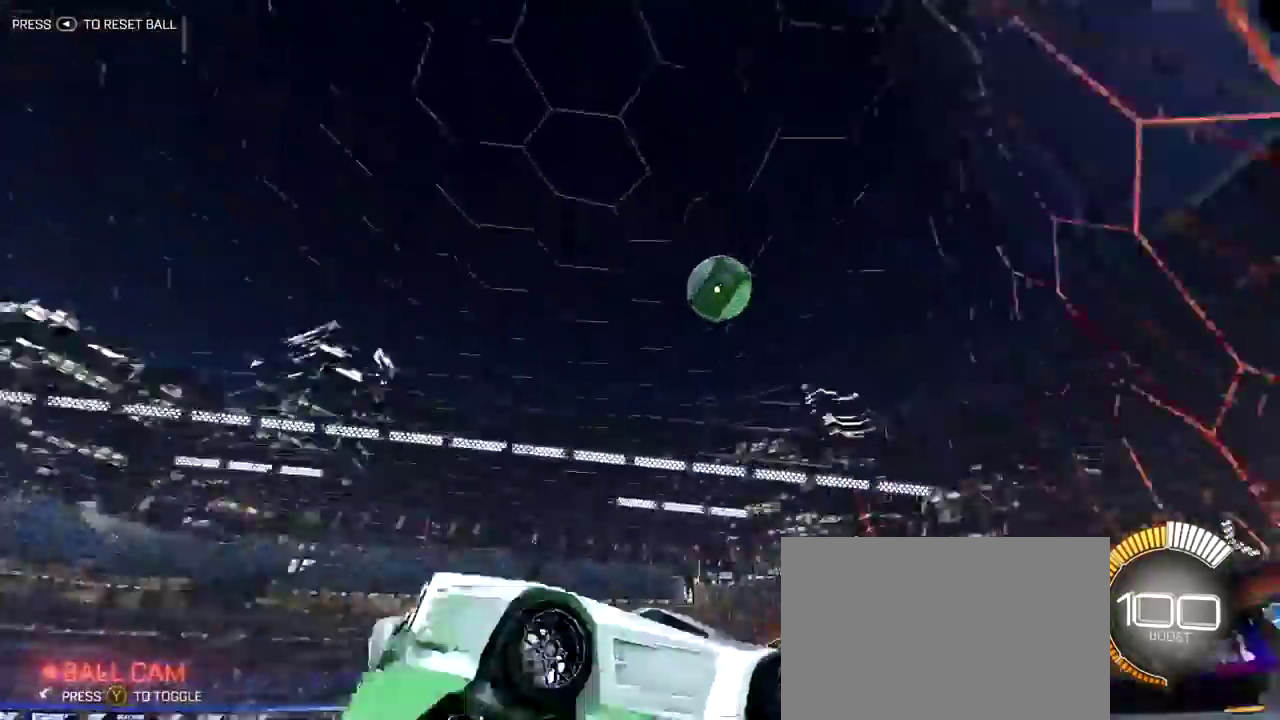
{"dt_ms": 400, "buttons": ["TRIANGLE", "R2"], "left_stick": "right", "right_stick": "center", "events": [[33, "left_stick", "right"], [400, "TRIANGLE", "down"]]}
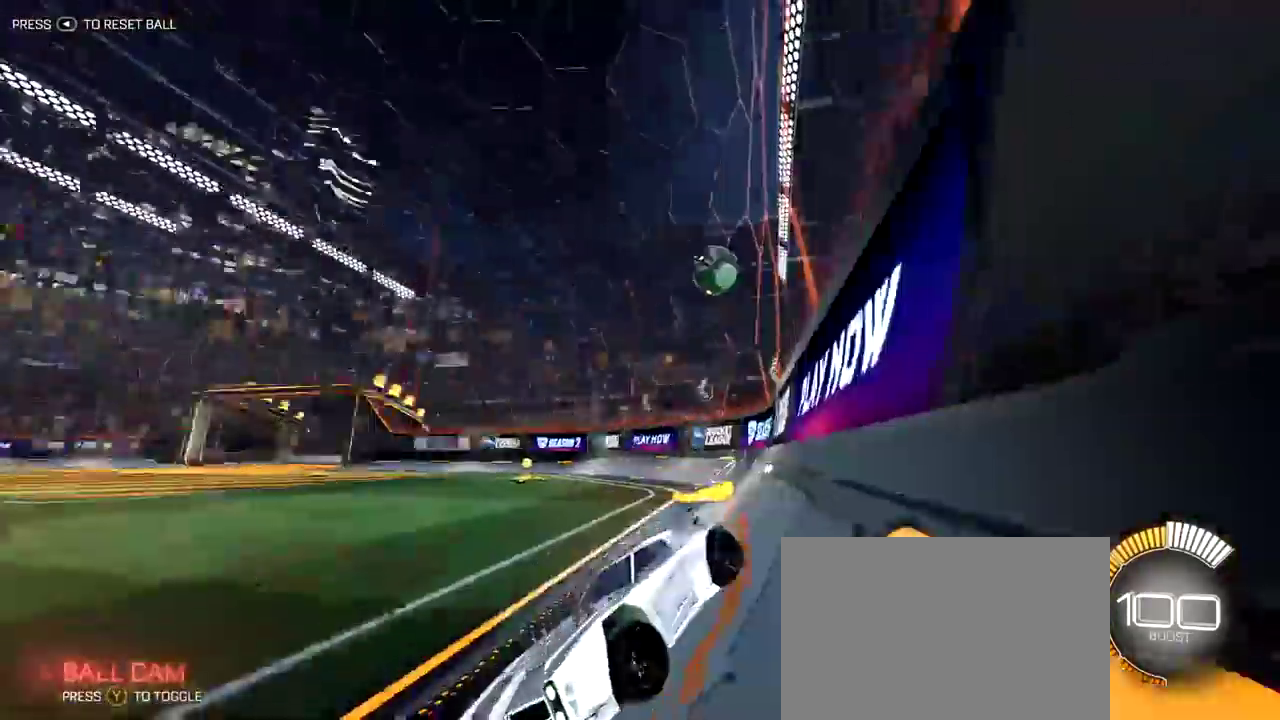
{"dt_ms": 400, "buttons": [], "left_stick": "center", "right_stick": "center", "events": [[117, "TRIANGLE", "up"], [200, "left_stick", "center"], [233, "R2", "up"]]}
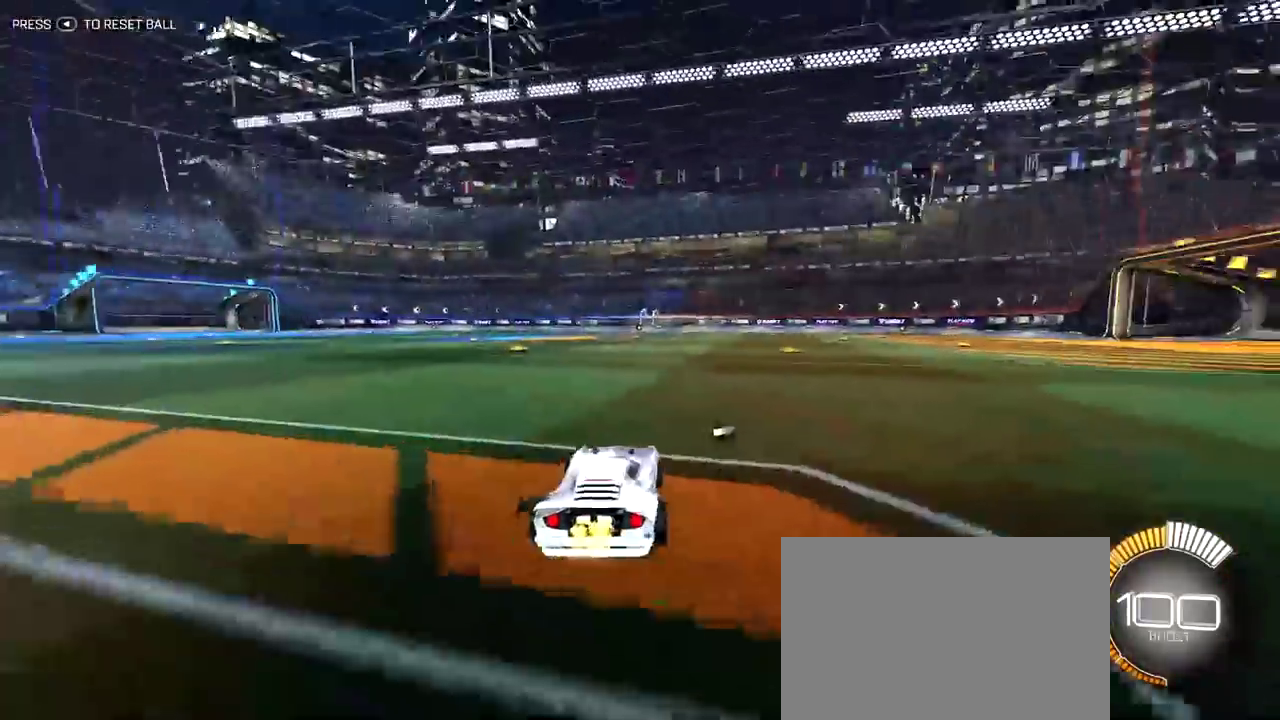
{"dt_ms": 600, "buttons": [], "left_stick": "left", "right_stick": "center", "events": [[167, "DPAD_UP", "down"], [233, "DPAD_UP", "up"], [483, "left_stick", "left"]]}
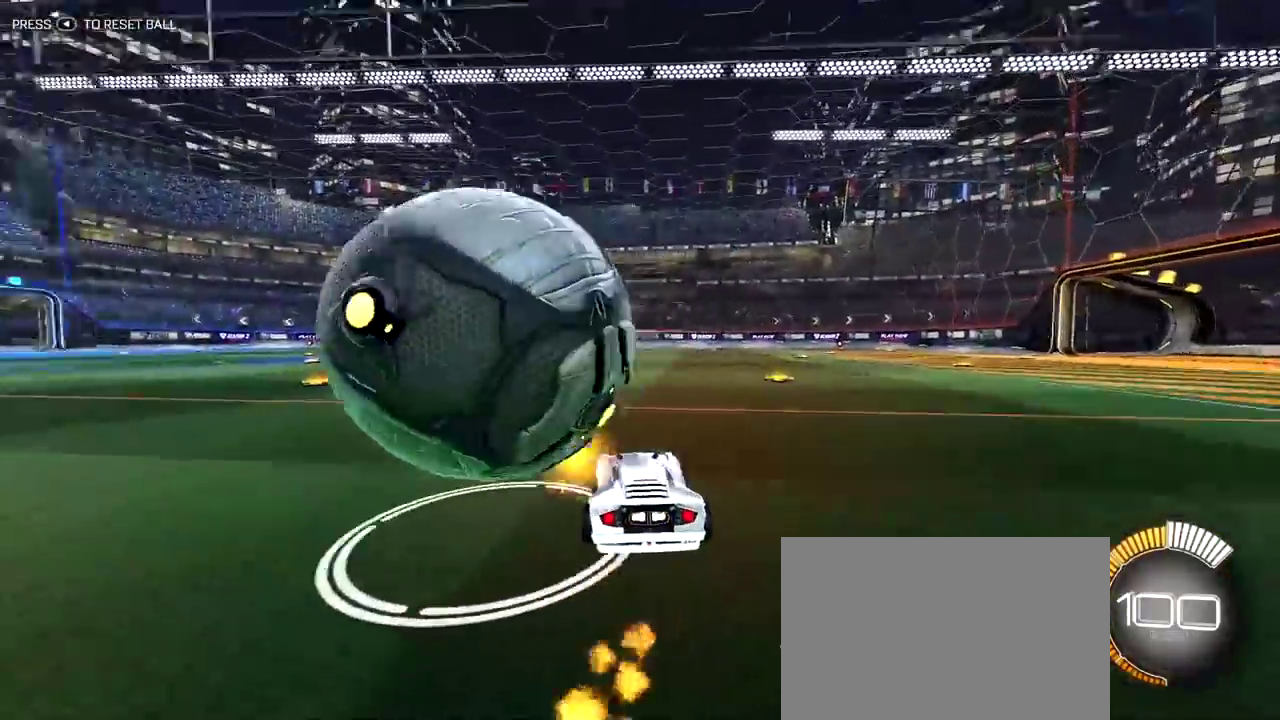
{"dt_ms": 300, "buttons": [], "left_stick": "left", "right_stick": "center", "events": []}
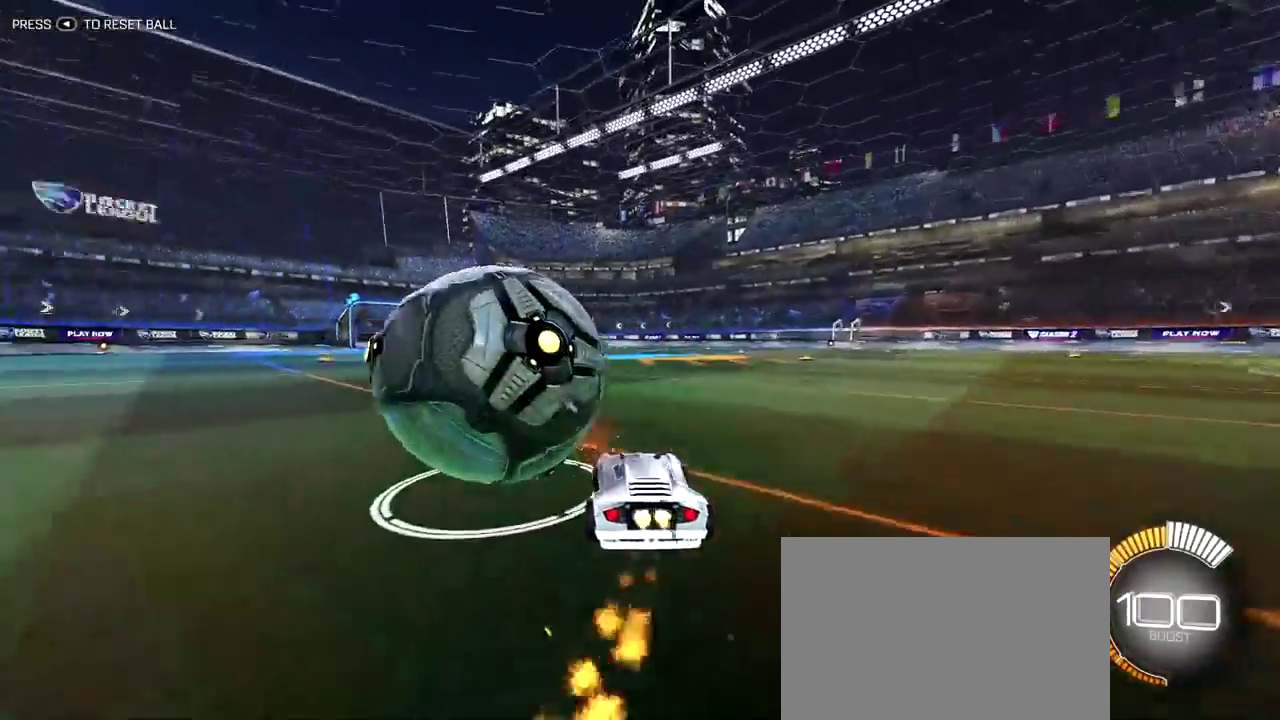
{"dt_ms": 700, "buttons": ["DPAD_UP"], "left_stick": "center", "right_stick": "center", "events": [[33, "left_stick", "up-left"], [150, "left_stick", "center"], [650, "DPAD_UP", "down"]]}
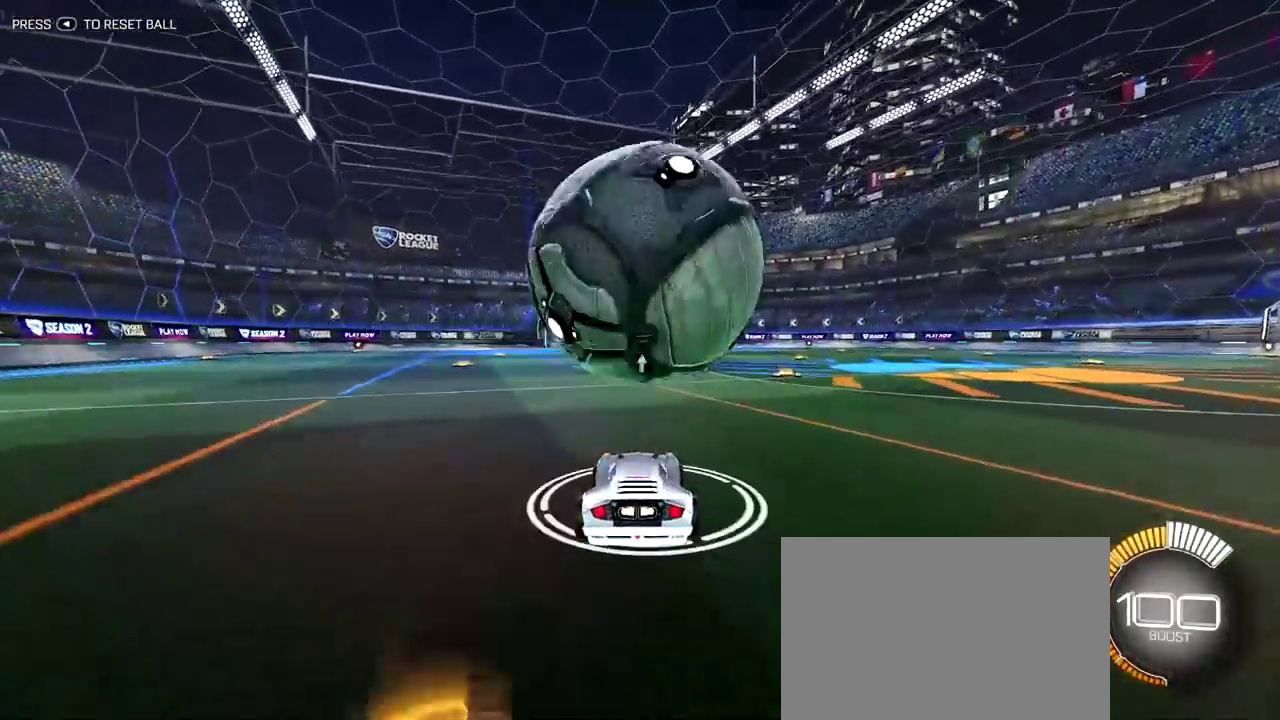
{"dt_ms": 500, "buttons": [], "left_stick": "center", "right_stick": "center", "events": [[50, "DPAD_UP", "up"]]}
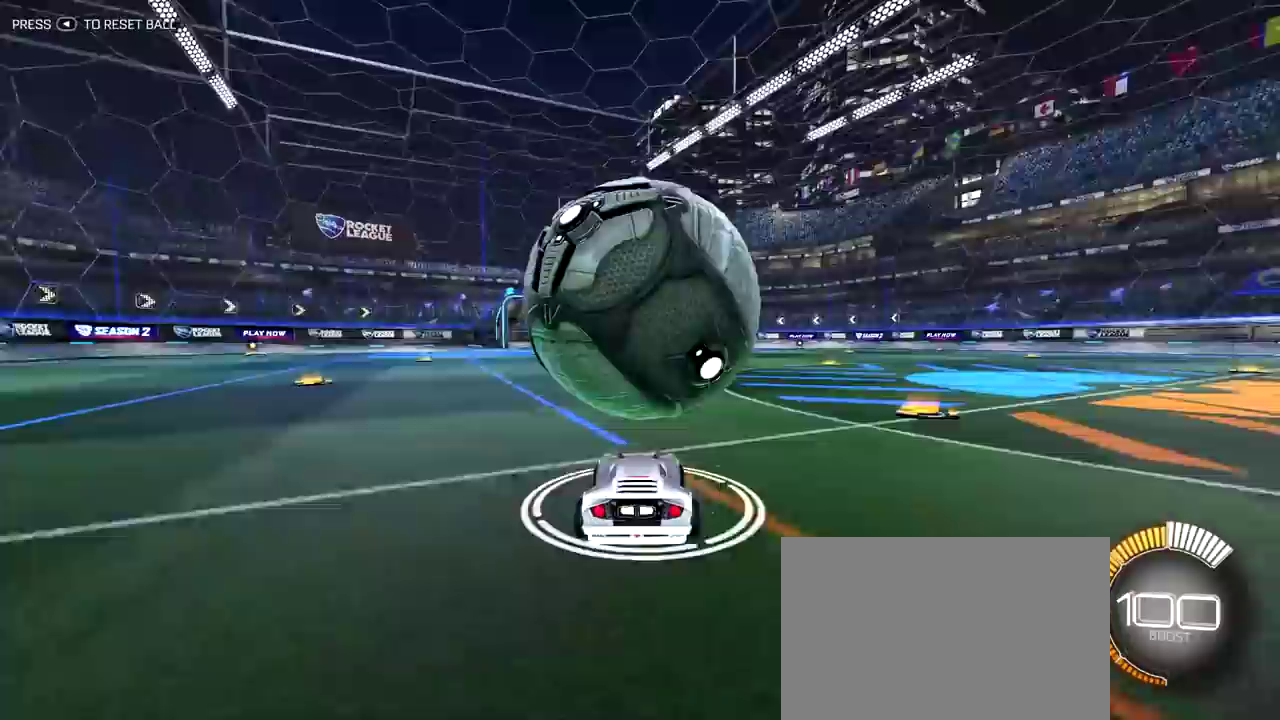
{"dt_ms": 500, "buttons": [], "left_stick": "center", "right_stick": "center", "events": []}
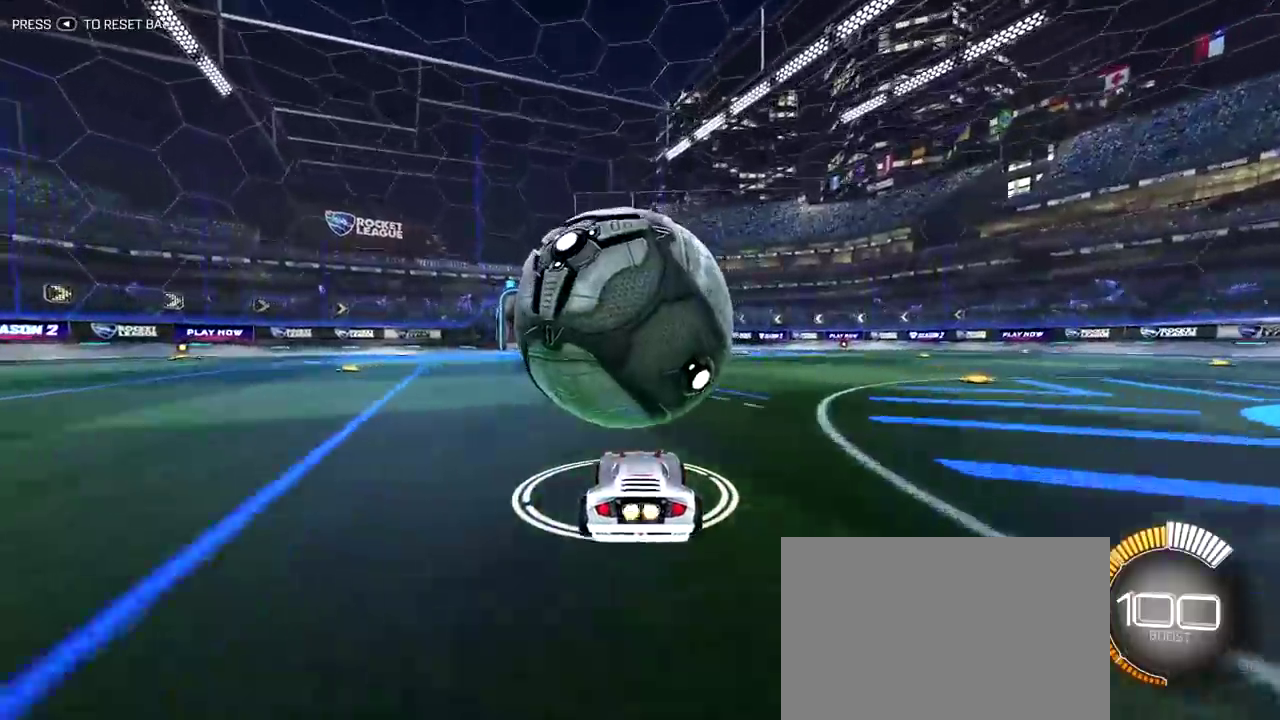
{"dt_ms": 300, "buttons": ["CROSS"], "left_stick": "up-left", "right_stick": "center", "events": [[133, "CROSS", "down"], [283, "left_stick", "up-left"]]}
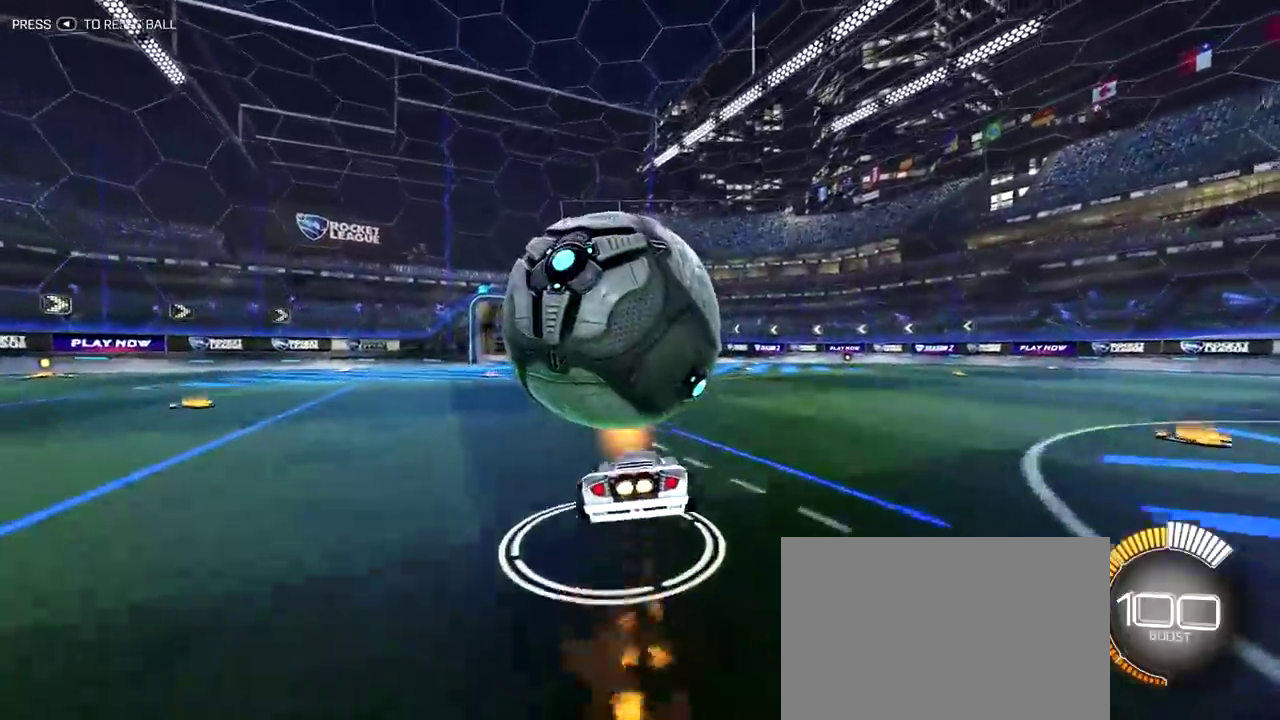
{"dt_ms": 700, "buttons": [], "left_stick": "center", "right_stick": "center", "events": [[133, "R2", "down"], [283, "CROSS", "up"], [300, "left_stick", "left"], [333, "R2", "up"], [383, "left_stick", "center"]]}
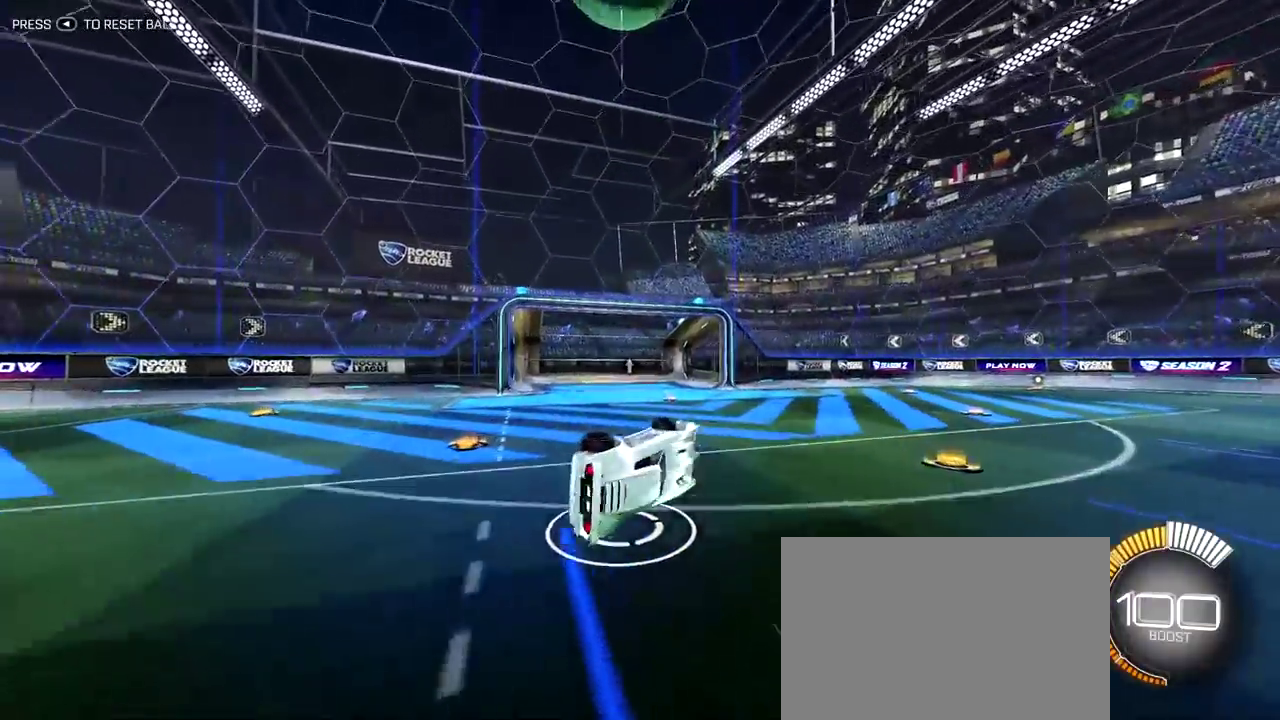
{"dt_ms": 300, "buttons": [], "left_stick": "center", "right_stick": "center", "events": []}
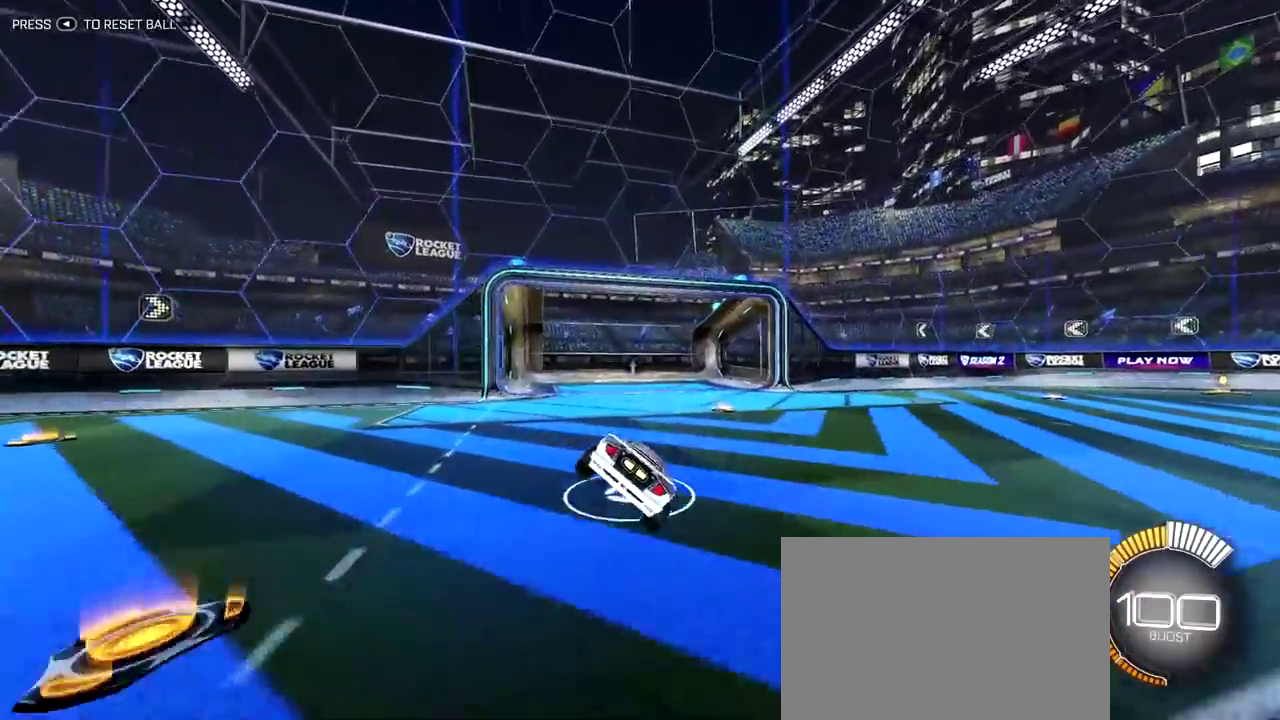
{"dt_ms": 800, "buttons": ["R2"], "left_stick": "right", "right_stick": "center", "events": [[100, "R2", "down"], [217, "left_stick", "down-right"], [450, "left_stick", "right"], [667, "TRIANGLE", "down"], [800, "TRIANGLE", "up"]]}
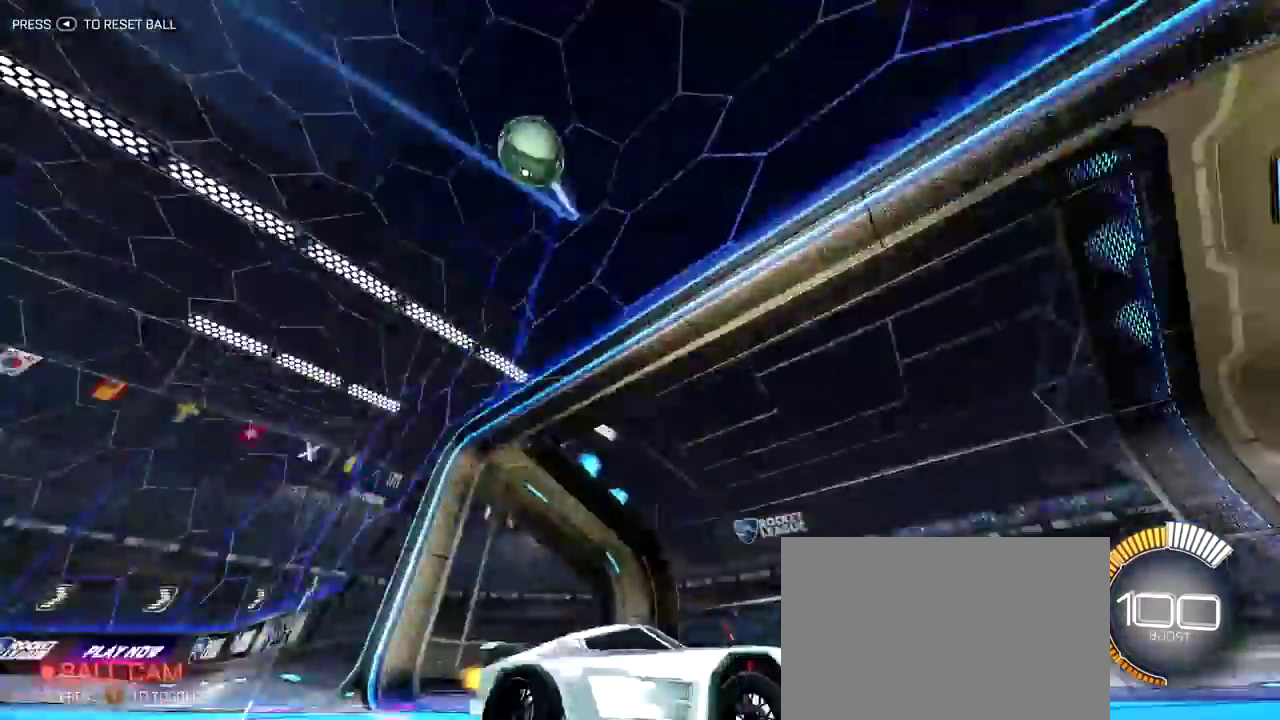
{"dt_ms": 400, "buttons": ["R2"], "left_stick": "up-right", "right_stick": "center", "events": [[283, "left_stick", "up-right"]]}
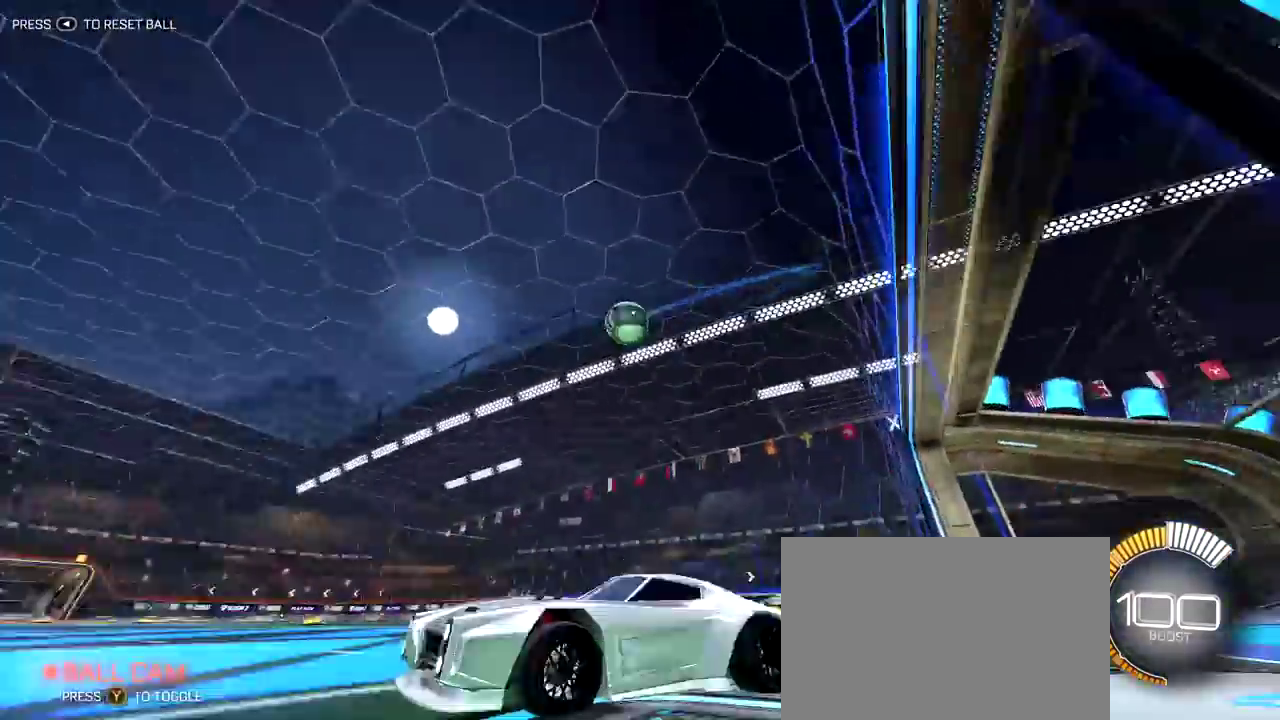
{"dt_ms": 400, "buttons": ["R2"], "left_stick": "up-right", "right_stick": "center", "events": []}
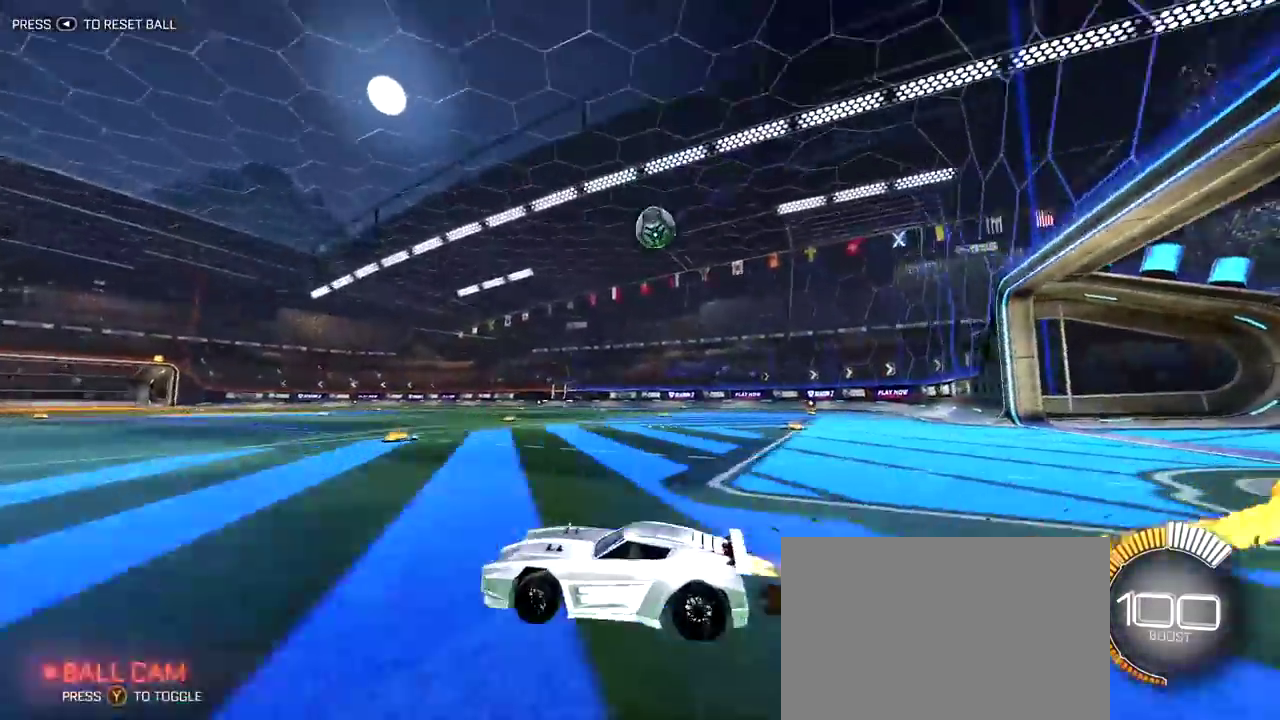
{"dt_ms": 800, "buttons": ["CROSS", "R2"], "left_stick": "down-right", "right_stick": "center", "events": [[233, "left_stick", "center"], [467, "left_stick", "down-right"], [567, "left_stick", "down"], [617, "CROSS", "down"], [633, "left_stick", "down-right"]]}